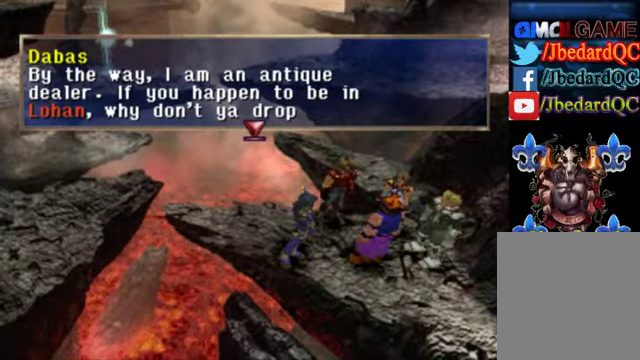
Gameplay with a controller (Xbox layout); each line is a JSON object with the inputs held at the frame after it. "events" lists button and stick changes between this image and that frame as [ms after this image, input, new state], when the widget could be followed in between. Not read: L3 R3 right_stick.
{"buttons": ["A"], "left_stick": "center", "events": [[500, "A", "down"]]}
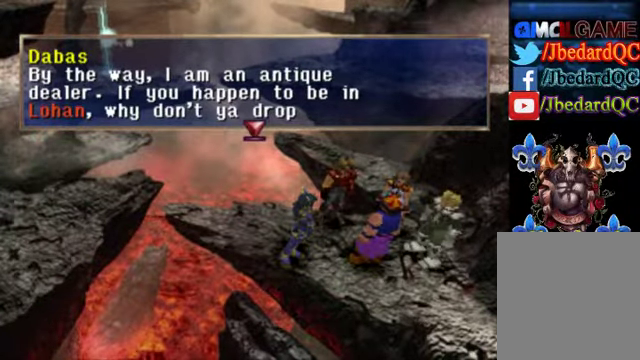
{"buttons": [], "left_stick": "center", "events": [[234, "A", "up"]]}
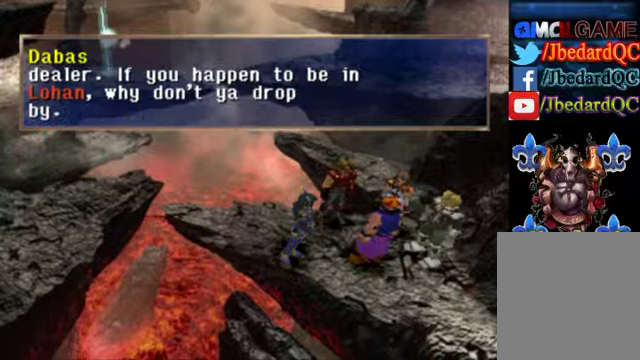
{"buttons": [], "left_stick": "center", "events": []}
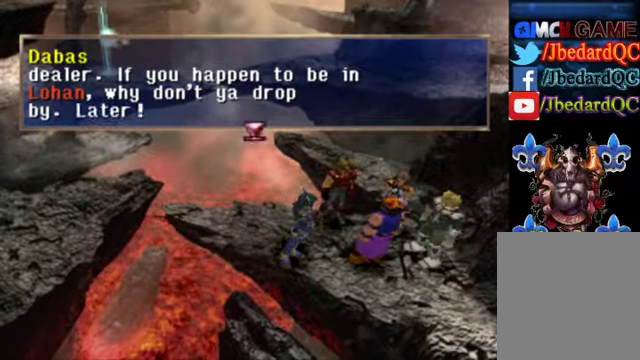
{"buttons": [], "left_stick": "center", "events": []}
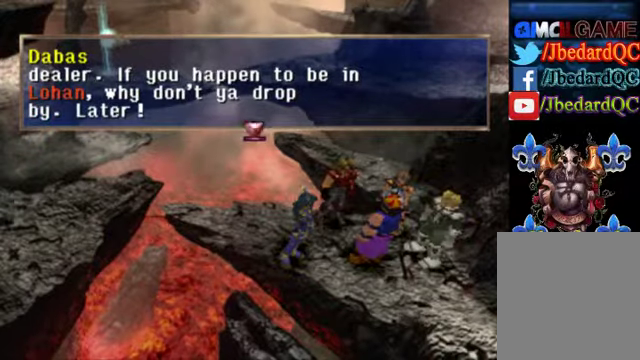
{"buttons": [], "left_stick": "center", "events": [[100, "A", "down"], [267, "A", "up"]]}